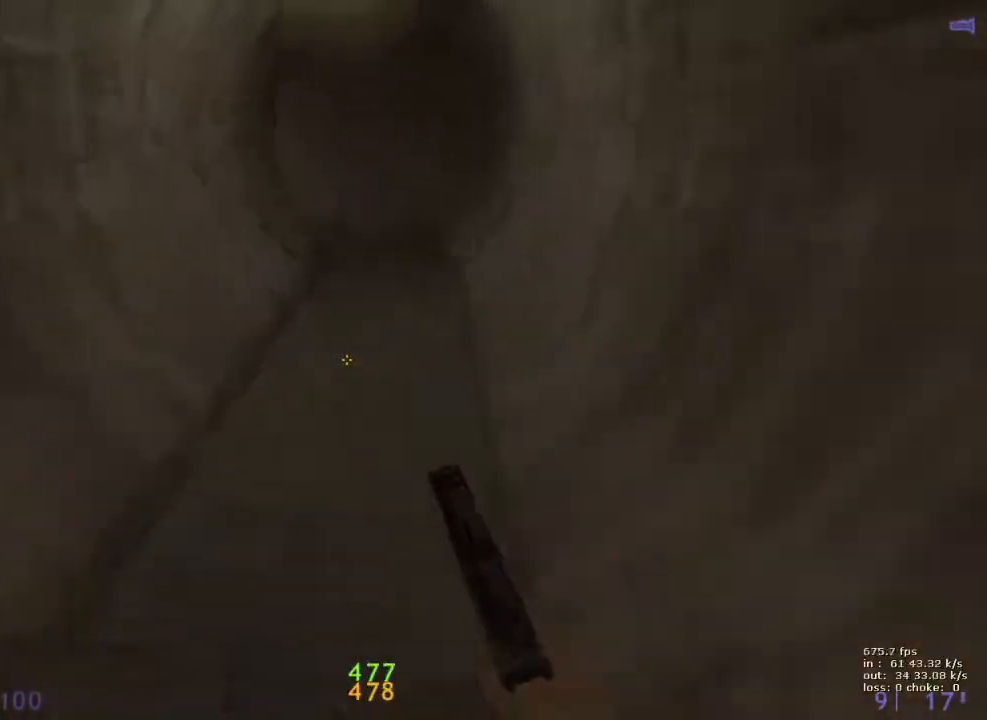
Gameplay with keyboard and mouse; each line is a JSON object with the keys held at the frame after it. "events" lists presses ("down") and releases ("up") of "1", "2", "3", "4", "5", "a", "alt", "b", "c", "caps_lock", "ctrl", "d", "e", "f", "g", "q", "r", "s", "shift", "space", "t", "tab", "v", "w", "x" and "z" between this image and that frame as [ms after this image, input, new state], when the widget could be followed in between. No other keys are recorded. Mouse buttons are not recorded. Not read: mouse_move.
{"keys": ["a"], "events": [[67, "a", "up"], [67, "d", "down"], [350, "a", "down"], [350, "ctrl", "up"], [350, "d", "up"]]}
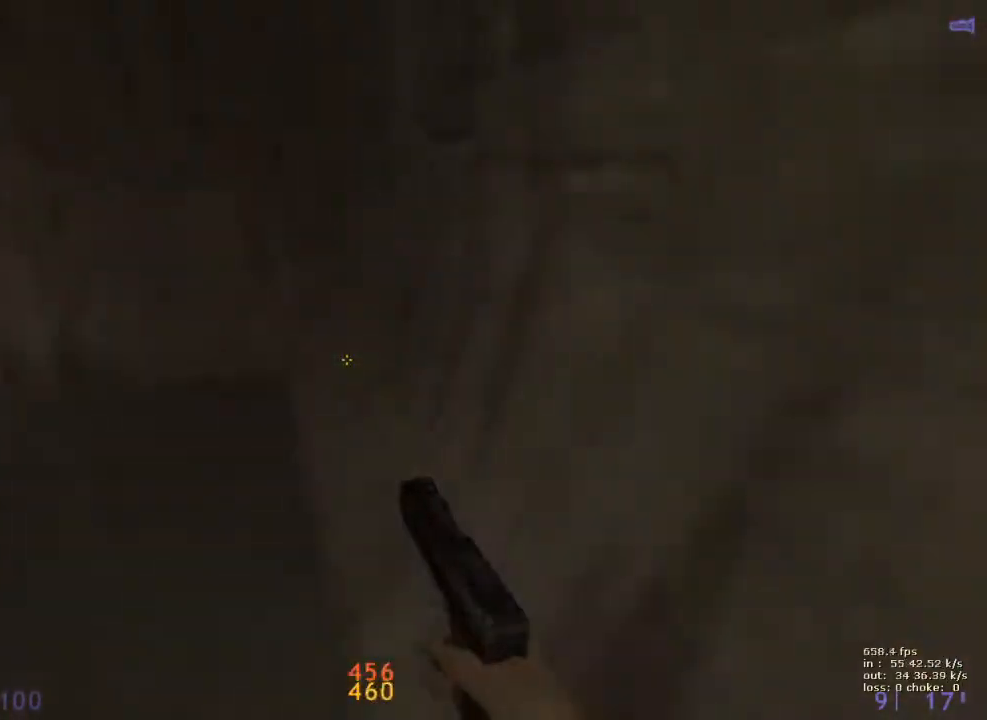
{"keys": ["a"], "events": [[167, "v", "down"], [267, "v", "up"]]}
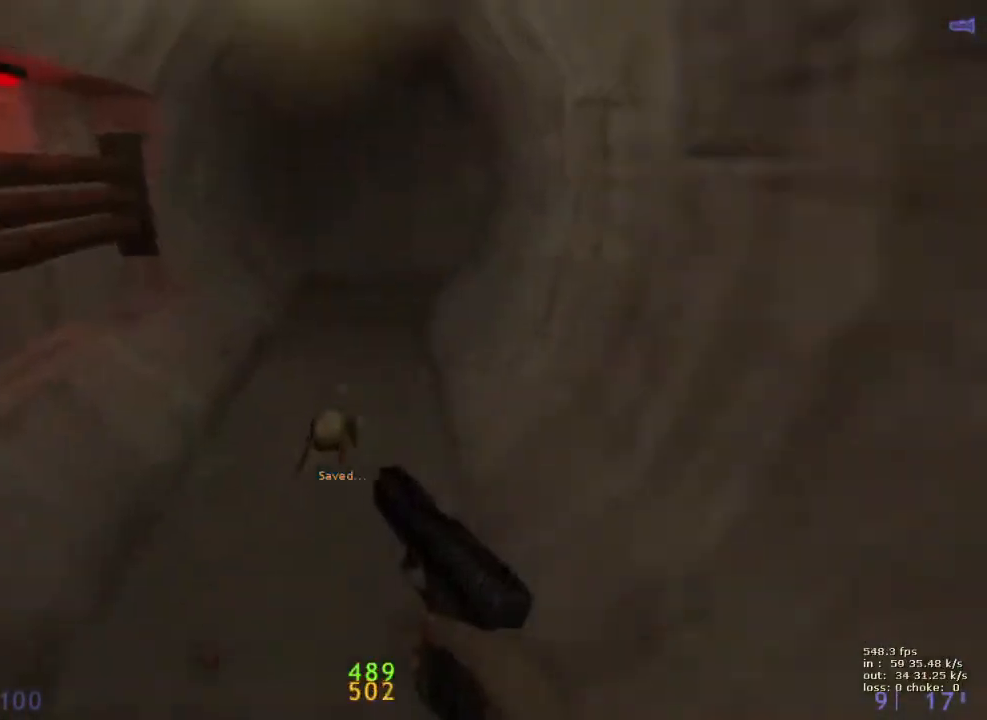
{"keys": ["ctrl", "d"], "events": [[100, "a", "up"], [100, "ctrl", "down"], [100, "d", "down"]]}
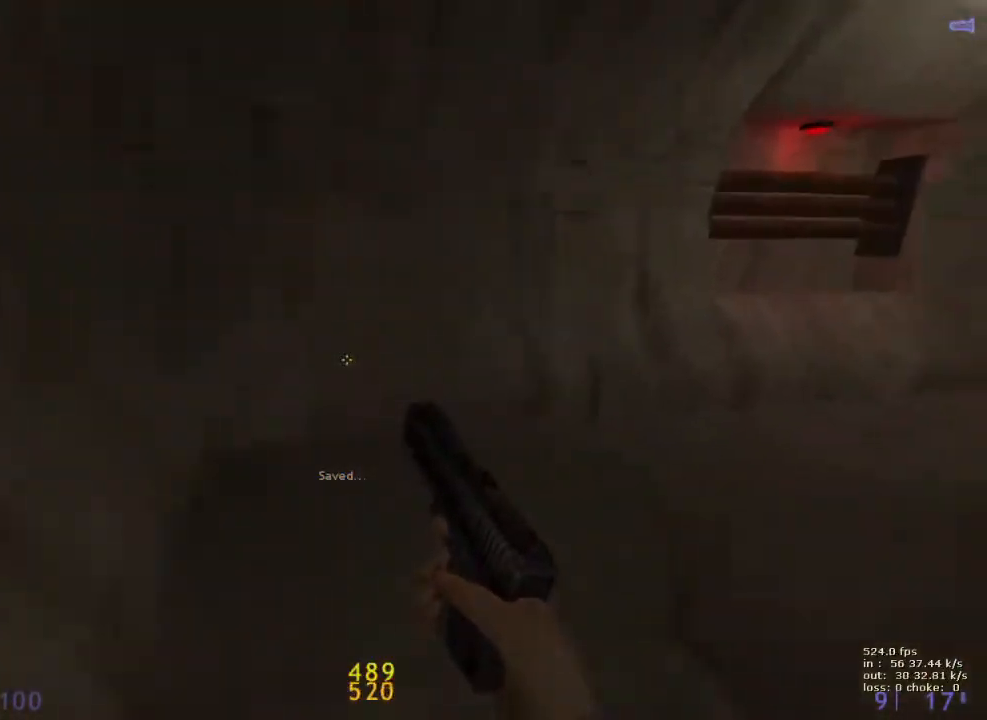
{"keys": ["a"], "events": [[67, "ctrl", "up"], [450, "d", "up"], [500, "a", "down"]]}
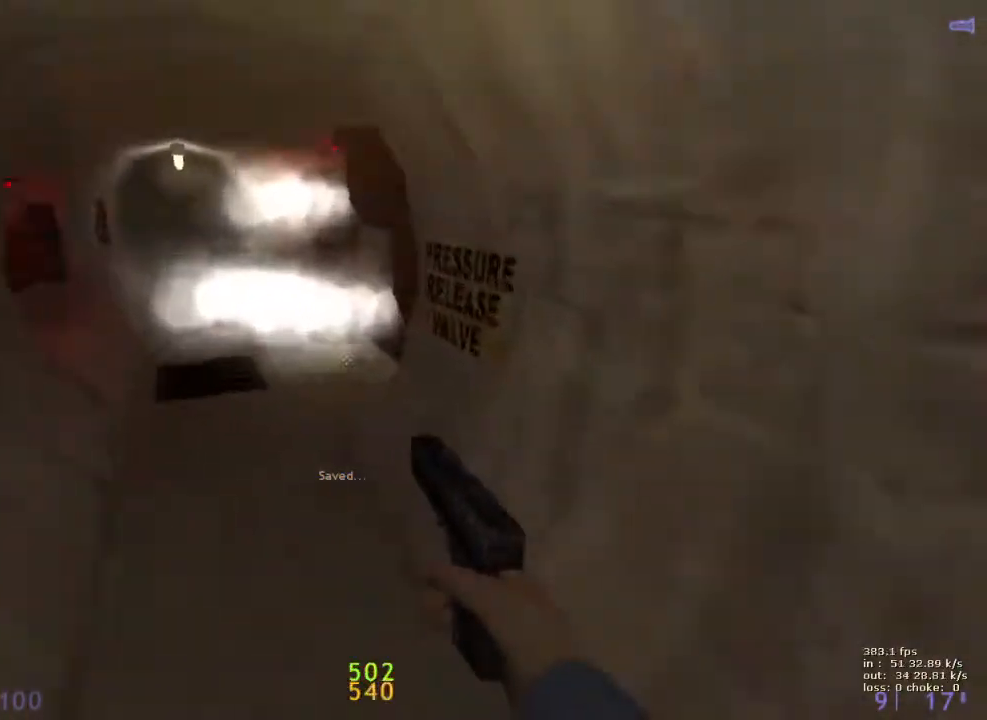
{"keys": ["ctrl", "d", "v"], "events": [[317, "d", "down"], [367, "a", "up"], [367, "ctrl", "down"], [367, "v", "down"]]}
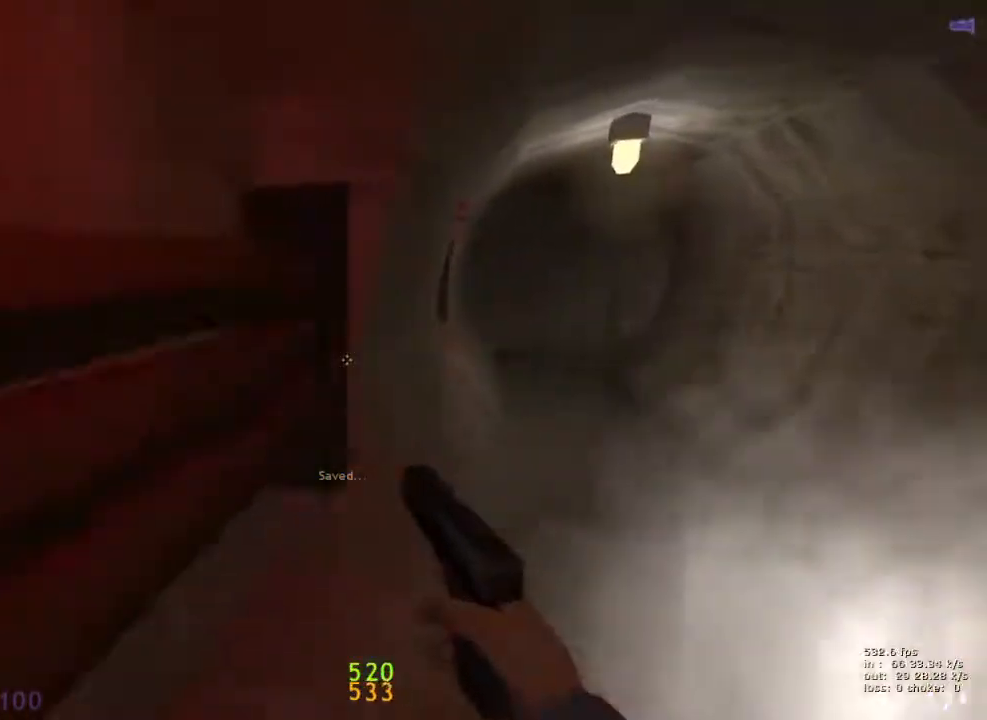
{"keys": ["ctrl", "w"], "events": [[17, "v", "up"], [400, "d", "up"], [483, "w", "down"]]}
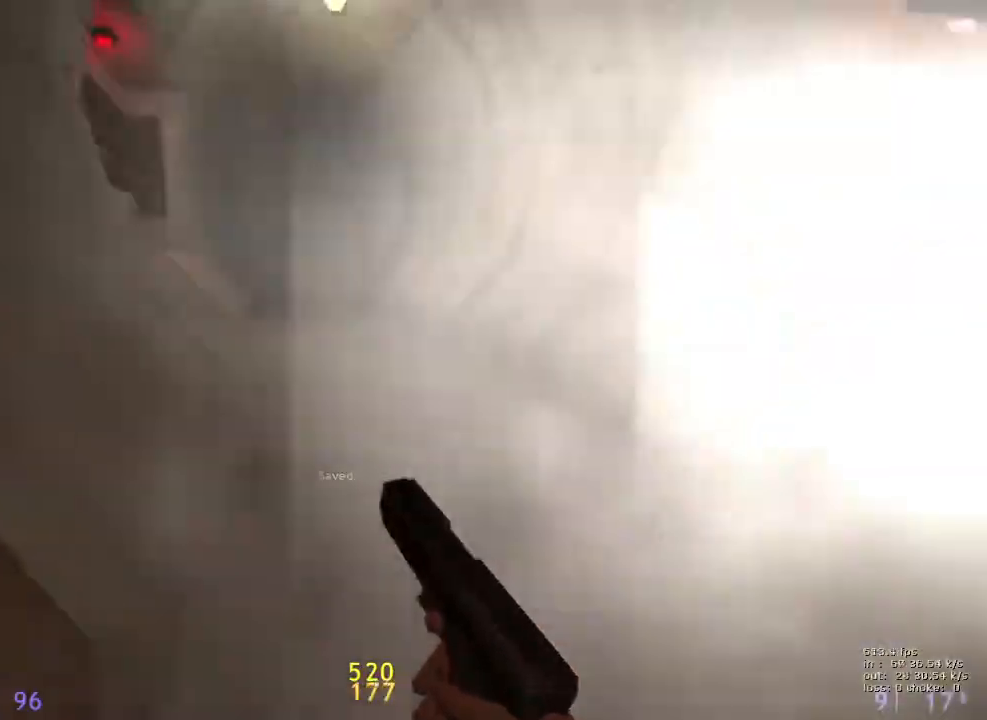
{"keys": ["a", "w"], "events": [[33, "ctrl", "up"], [450, "a", "down"]]}
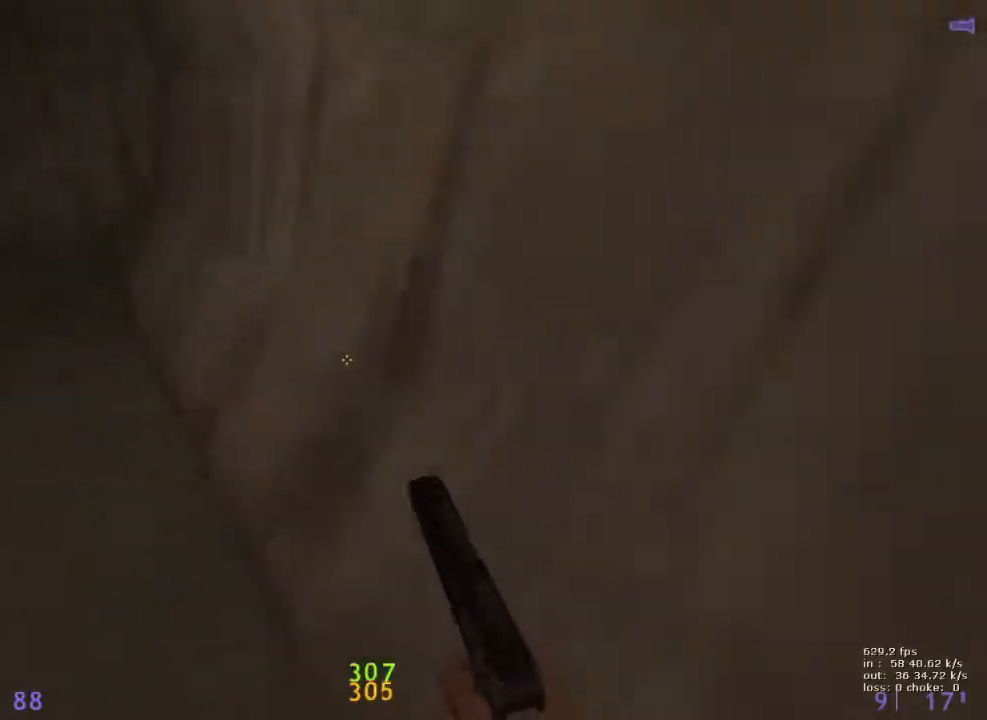
{"keys": ["d"], "events": [[283, "a", "up"], [283, "d", "down"], [283, "w", "up"]]}
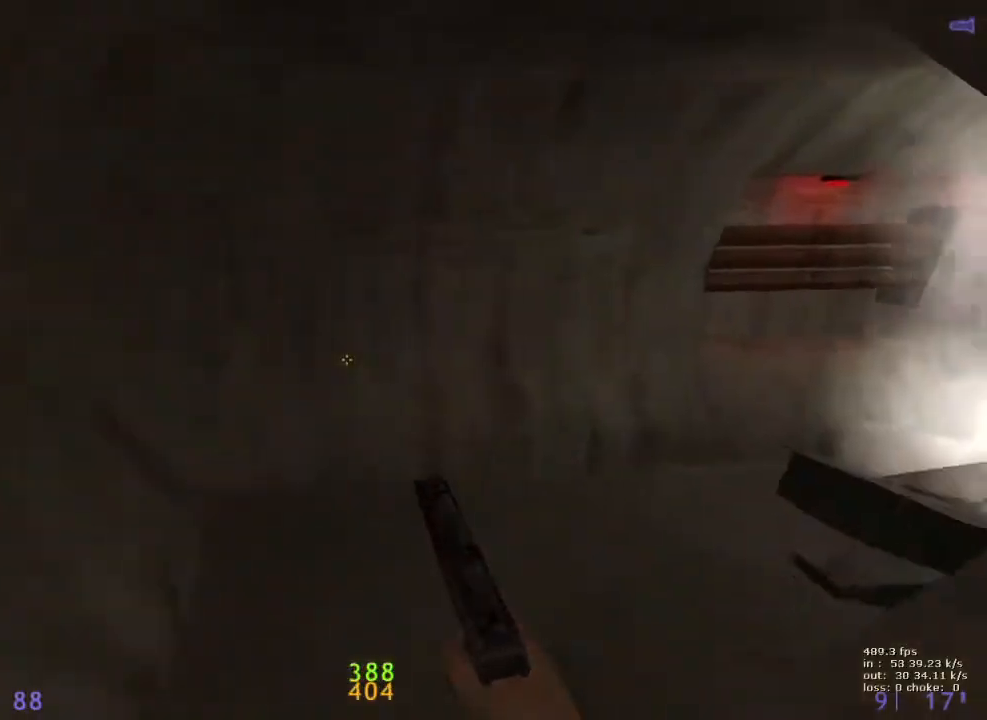
{"keys": ["d"], "events": [[150, "ctrl", "down"], [300, "ctrl", "up"]]}
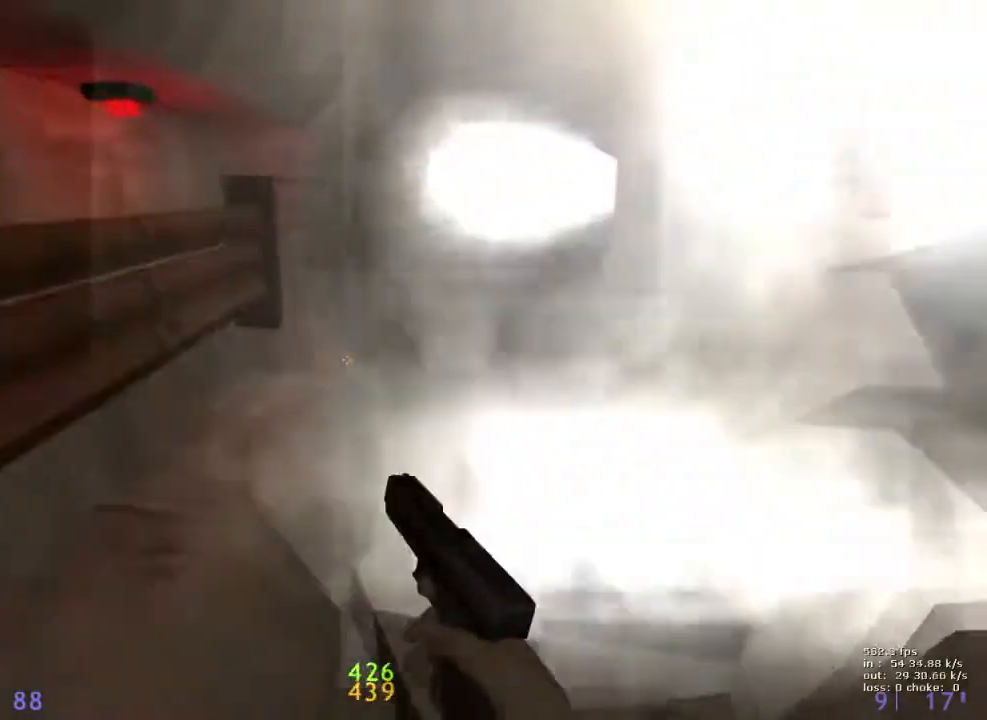
{"keys": ["a"], "events": [[33, "v", "down"], [83, "a", "down"], [83, "ctrl", "down"], [83, "d", "up"], [133, "v", "up"], [217, "a", "up"], [267, "d", "down"], [400, "ctrl", "up"], [450, "a", "down"], [450, "d", "up"]]}
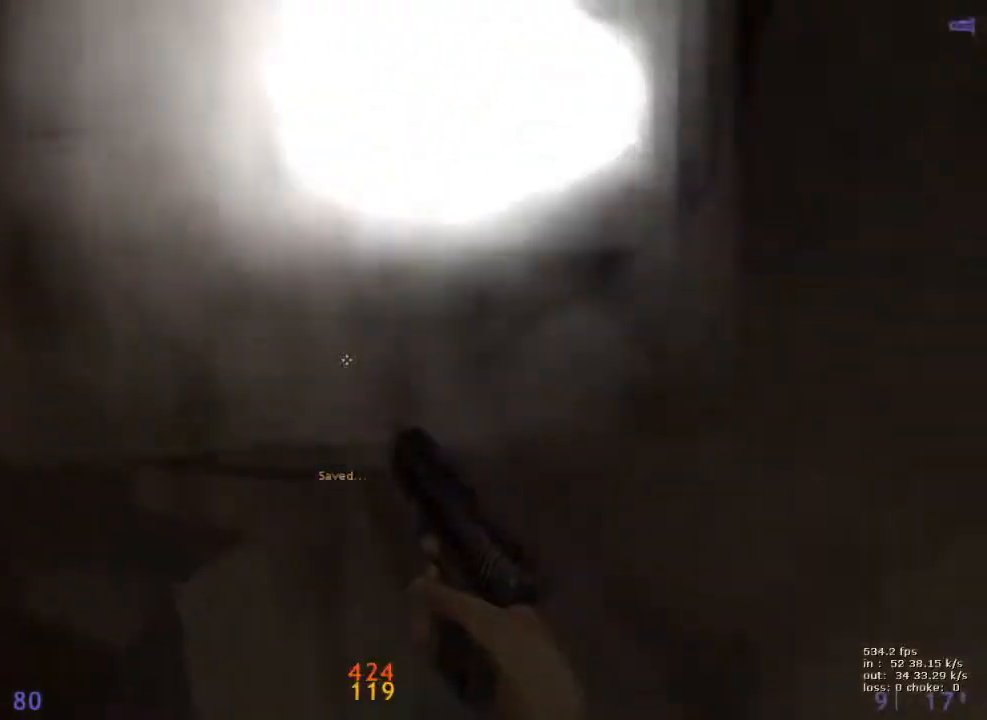
{"keys": ["d"], "events": [[333, "a", "up"], [367, "d", "down"]]}
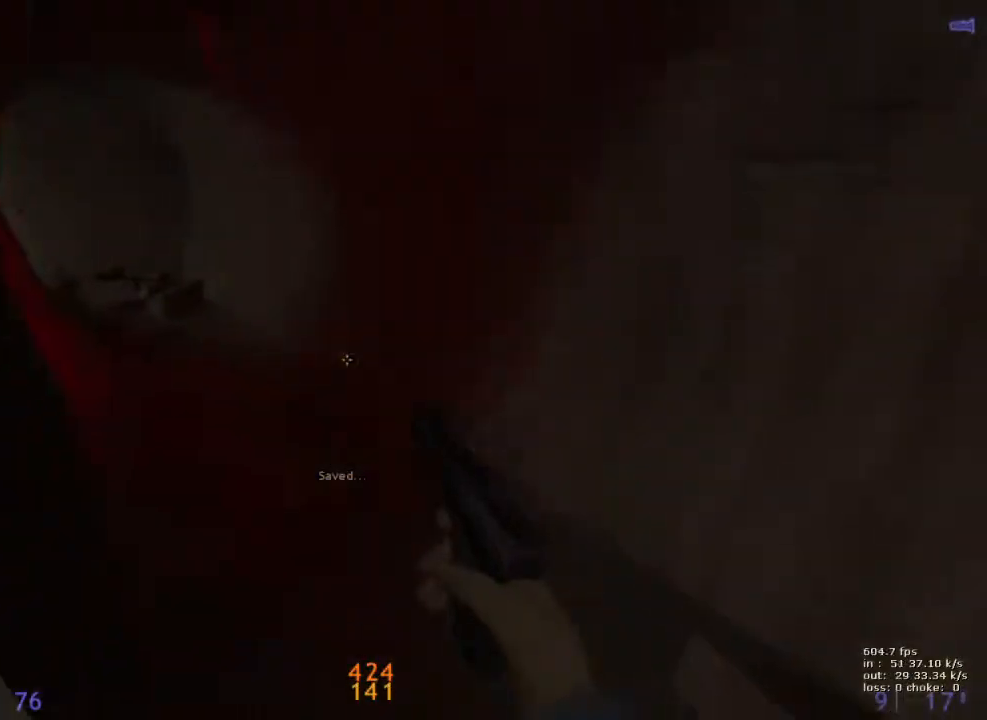
{"keys": ["w"], "events": [[217, "w", "down"], [250, "d", "up"], [350, "a", "down"], [483, "a", "up"]]}
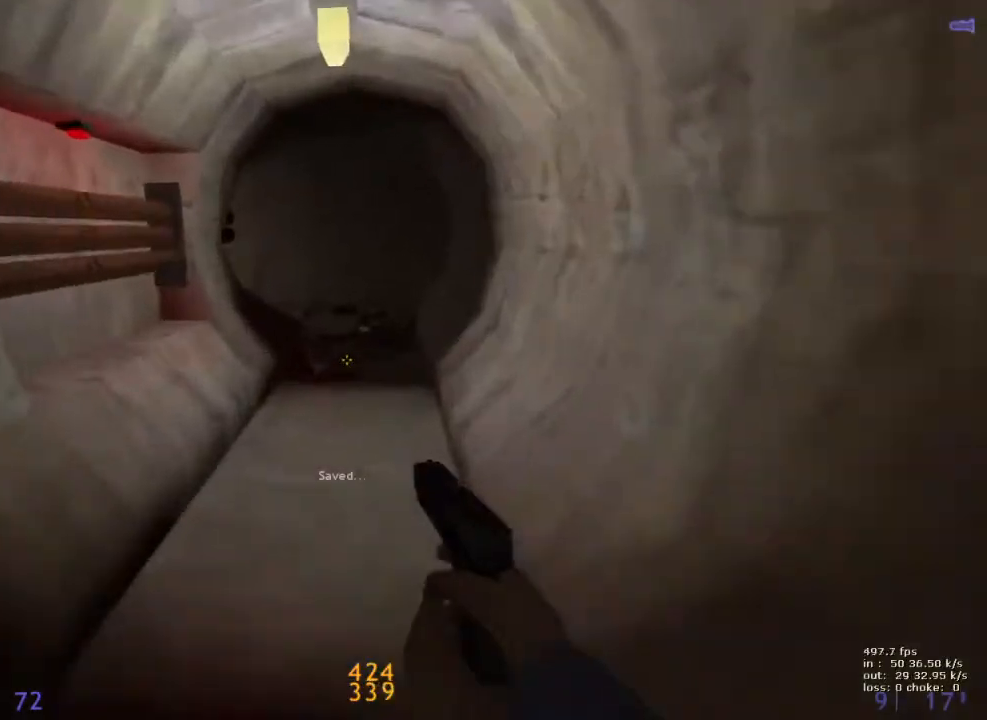
{"keys": ["a", "w"], "events": [[367, "d", "down"], [367, "v", "down"], [450, "v", "up"], [500, "a", "down"], [500, "d", "up"]]}
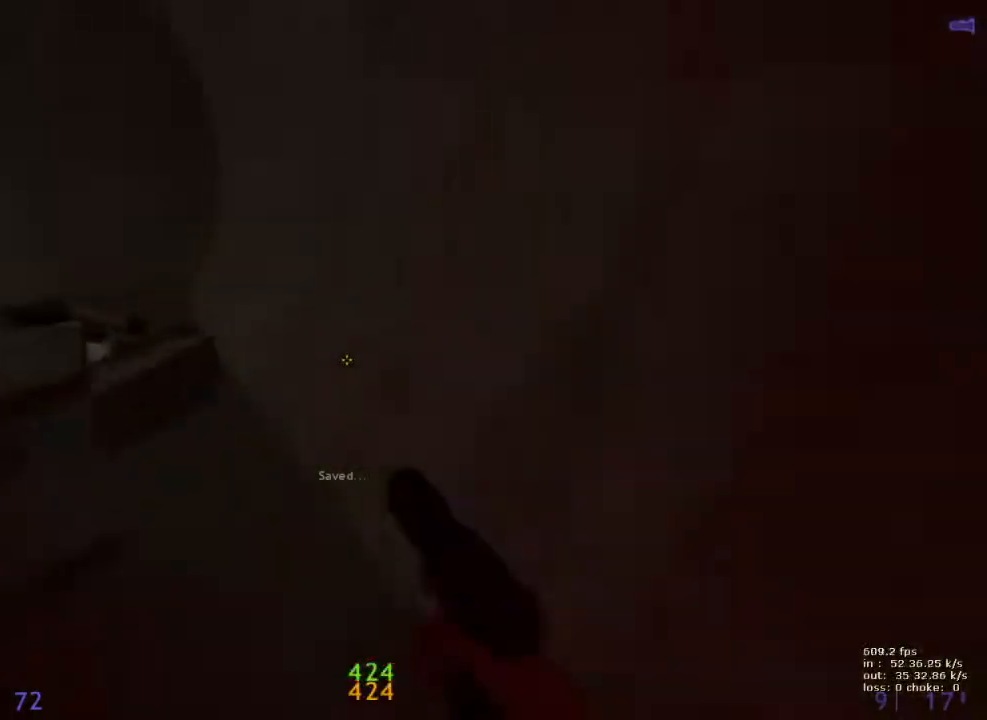
{"keys": ["a"], "events": [[100, "w", "up"]]}
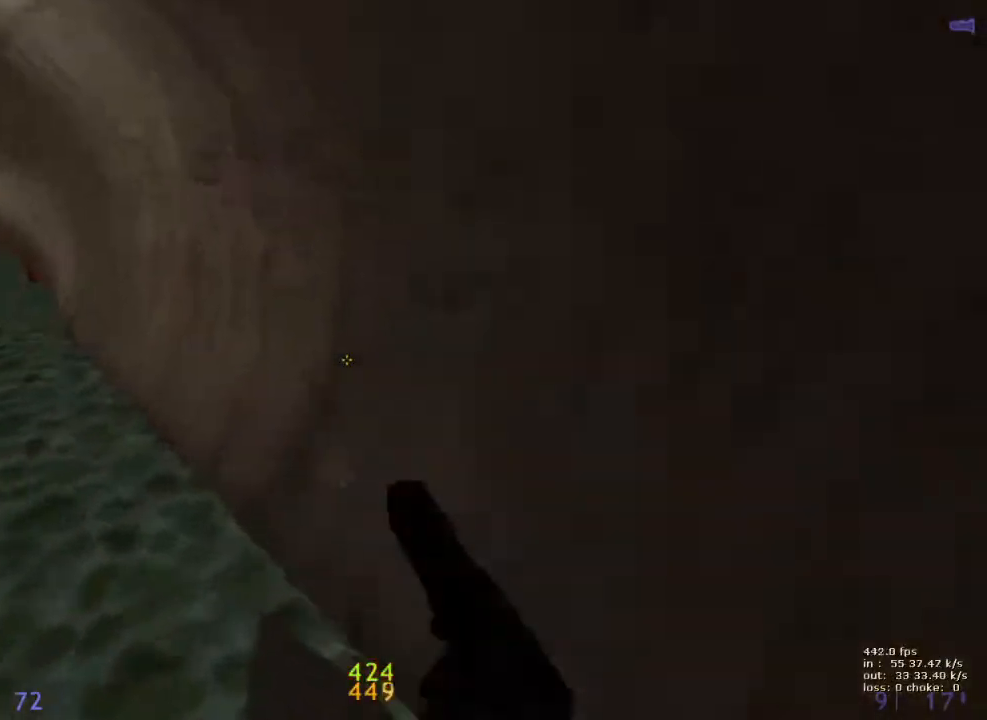
{"keys": ["ctrl", "d", "space"], "events": [[350, "a", "up"], [350, "d", "down"], [383, "ctrl", "down"], [433, "space", "down"]]}
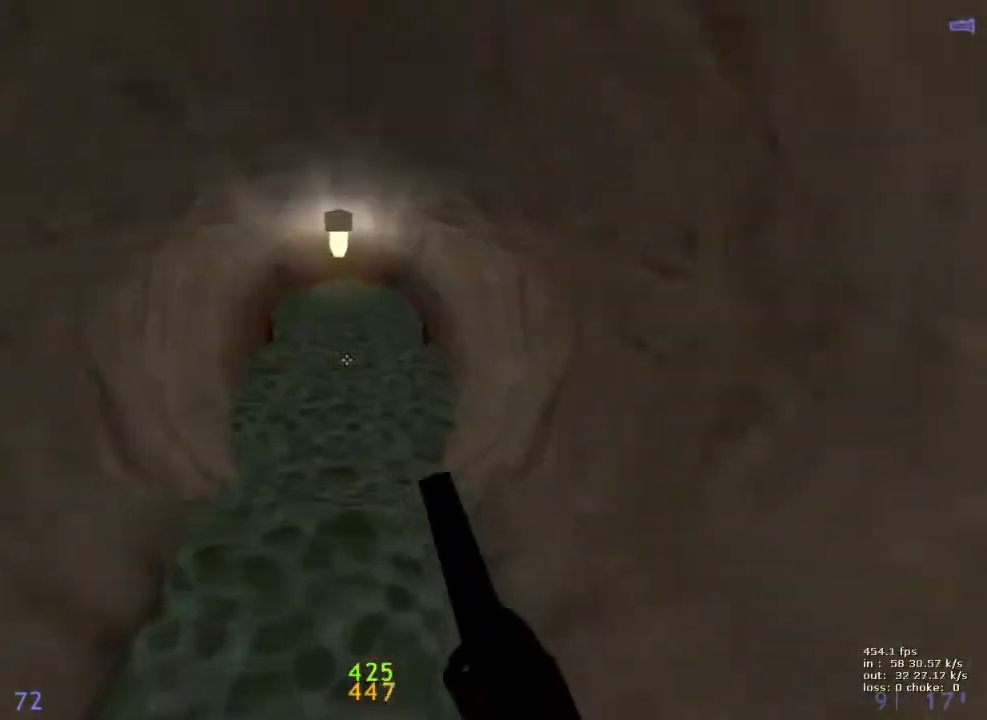
{"keys": ["ctrl", "d", "space"], "events": [[83, "a", "down"], [133, "d", "up"], [367, "d", "down"], [417, "a", "up"]]}
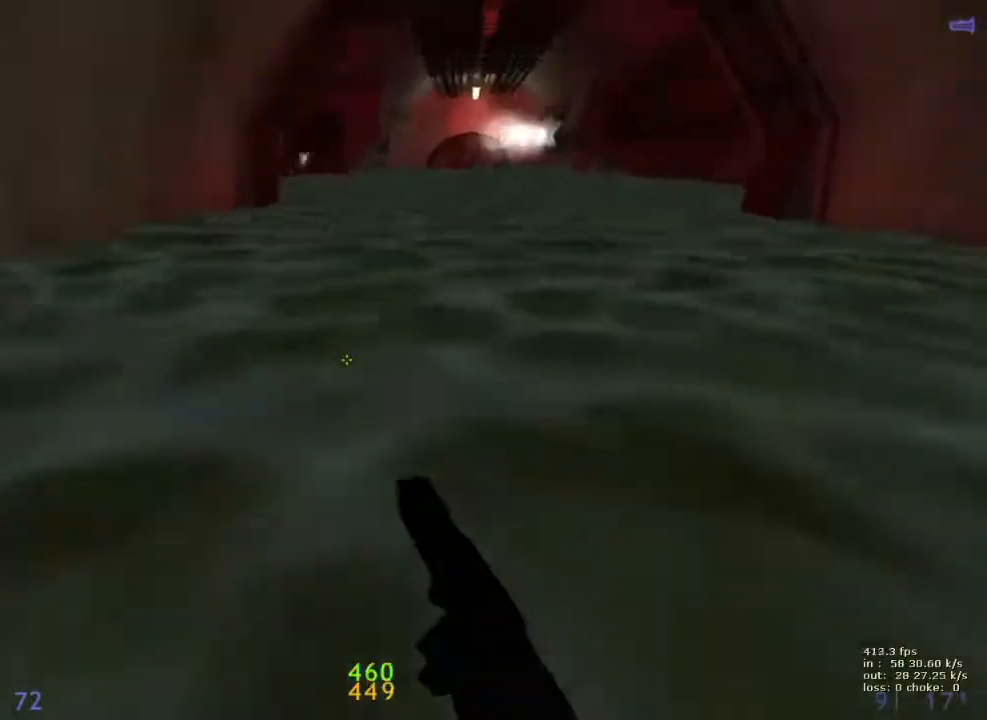
{"keys": ["a", "ctrl", "space"], "events": [[183, "a", "down"], [183, "d", "up"]]}
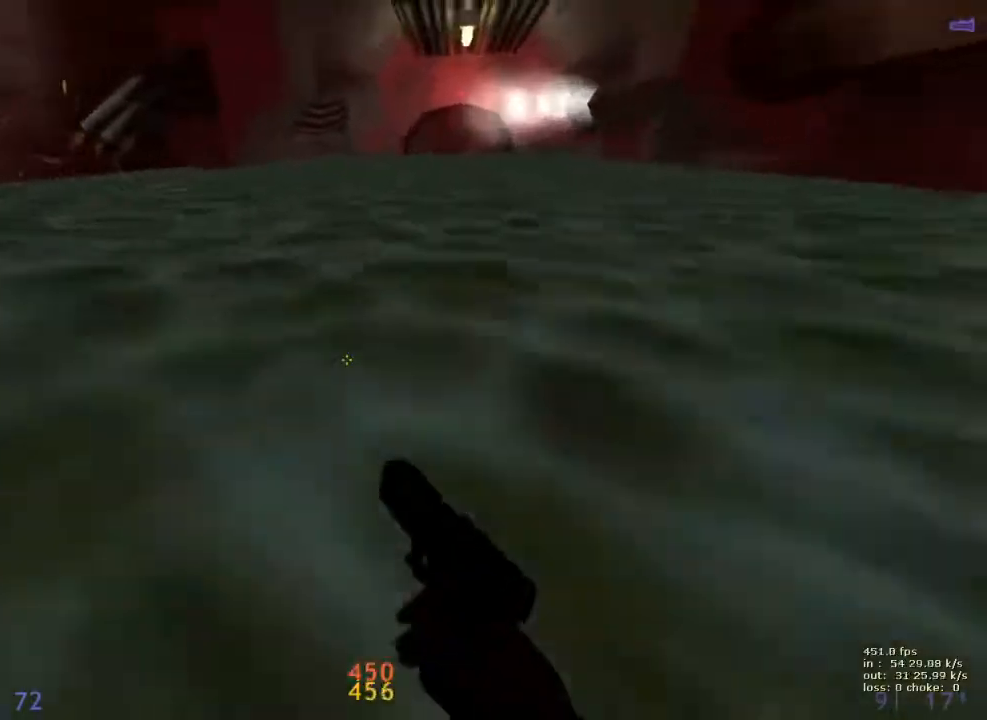
{"keys": ["a", "ctrl", "space"], "events": [[67, "d", "down"], [117, "a", "up"], [383, "a", "down"], [433, "d", "up"]]}
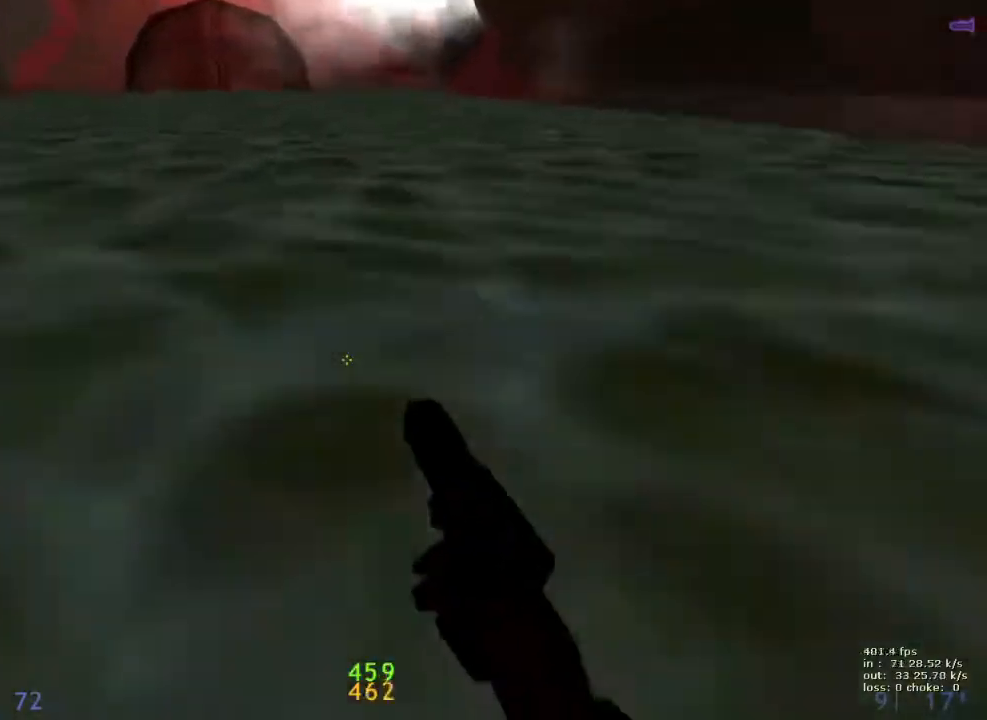
{"keys": ["ctrl", "d", "space"], "events": [[233, "d", "down"], [267, "a", "up"]]}
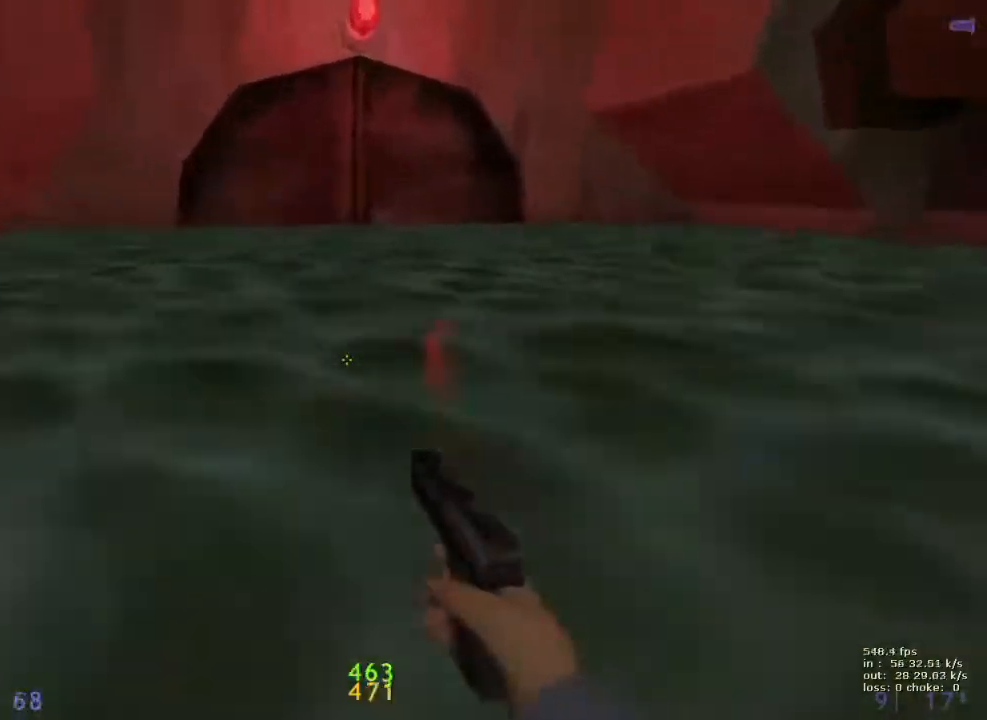
{"keys": ["ctrl", "space"], "events": [[467, "d", "up"]]}
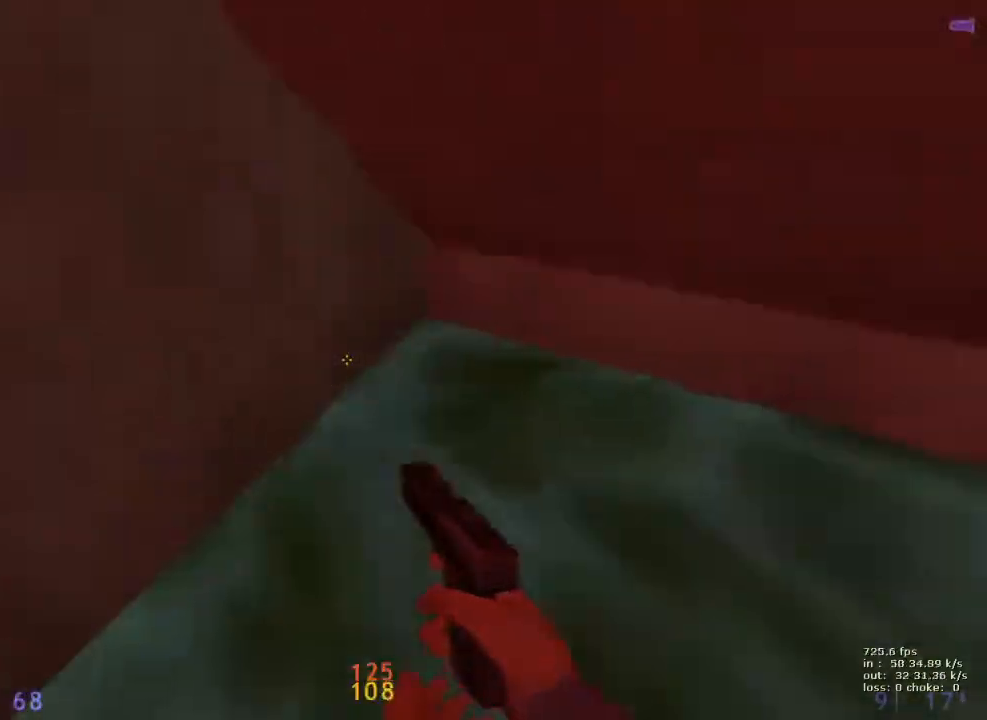
{"keys": [], "events": [[117, "ctrl", "up"], [150, "space", "up"], [350, "b", "down"], [433, "b", "up"]]}
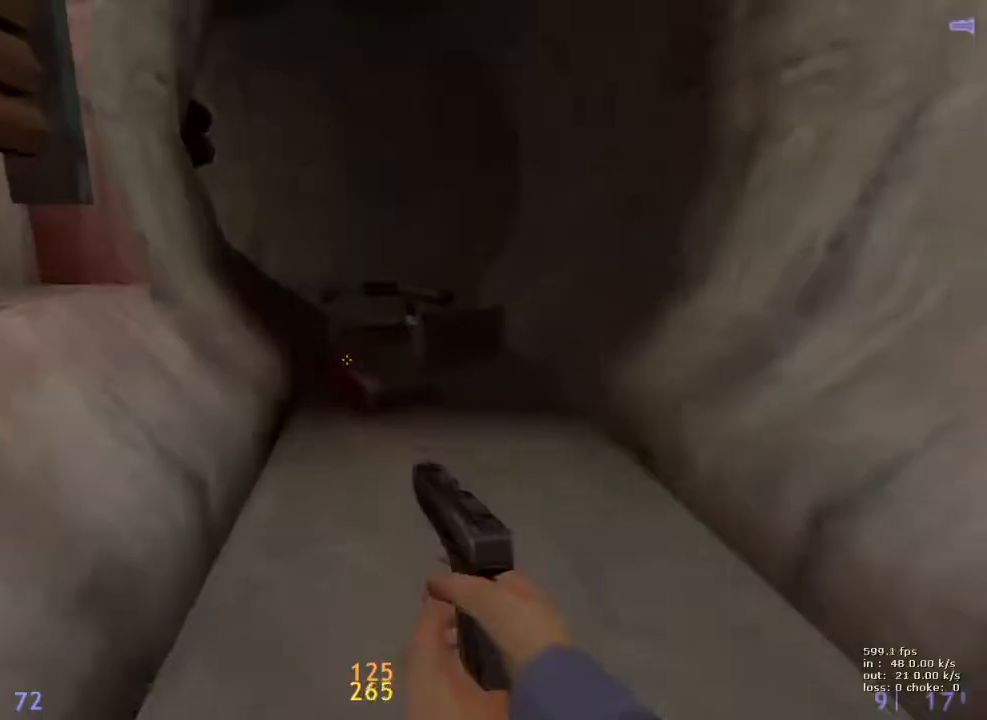
{"keys": ["d", "w"], "events": [[367, "w", "down"], [417, "d", "down"]]}
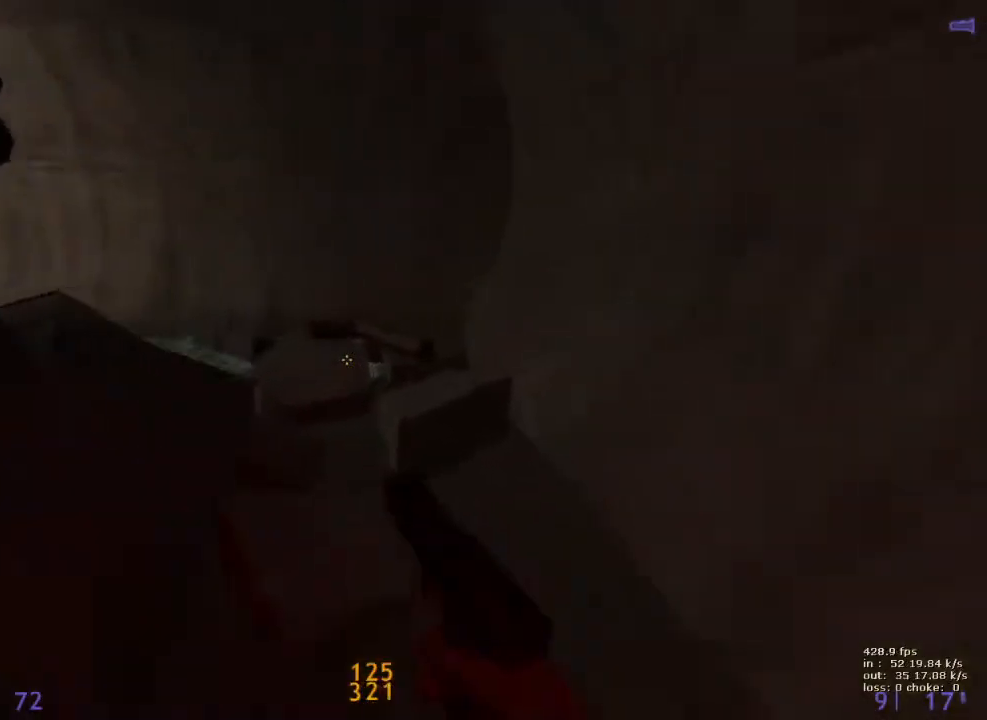
{"keys": ["a", "w"], "events": [[50, "d", "up"], [150, "a", "down"]]}
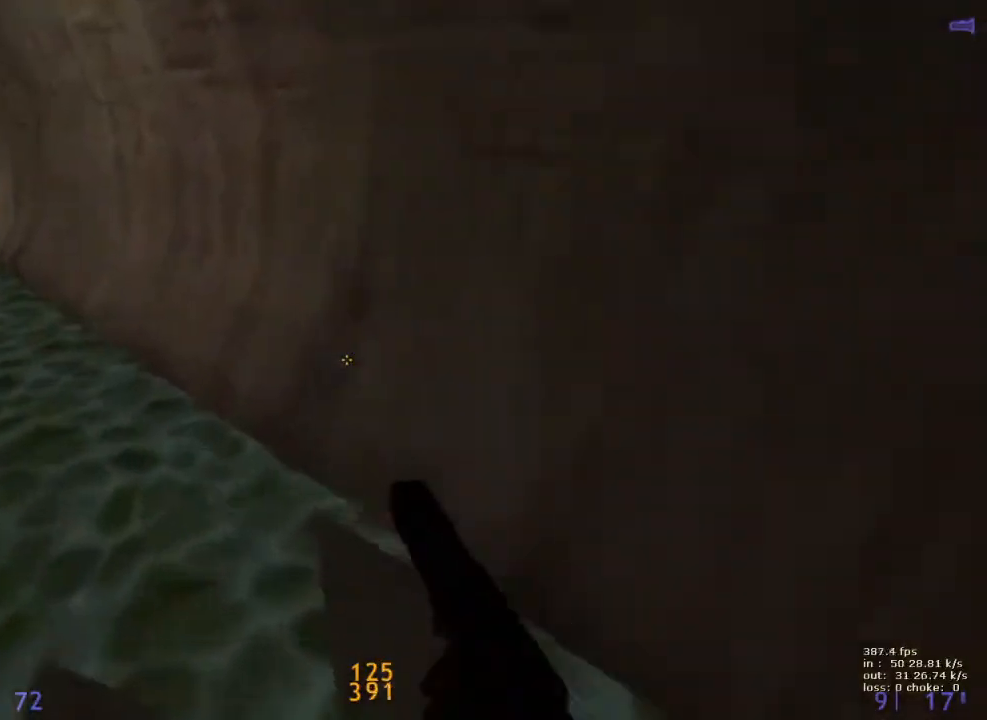
{"keys": ["d"], "events": [[117, "w", "up"], [350, "a", "up"], [350, "d", "down"]]}
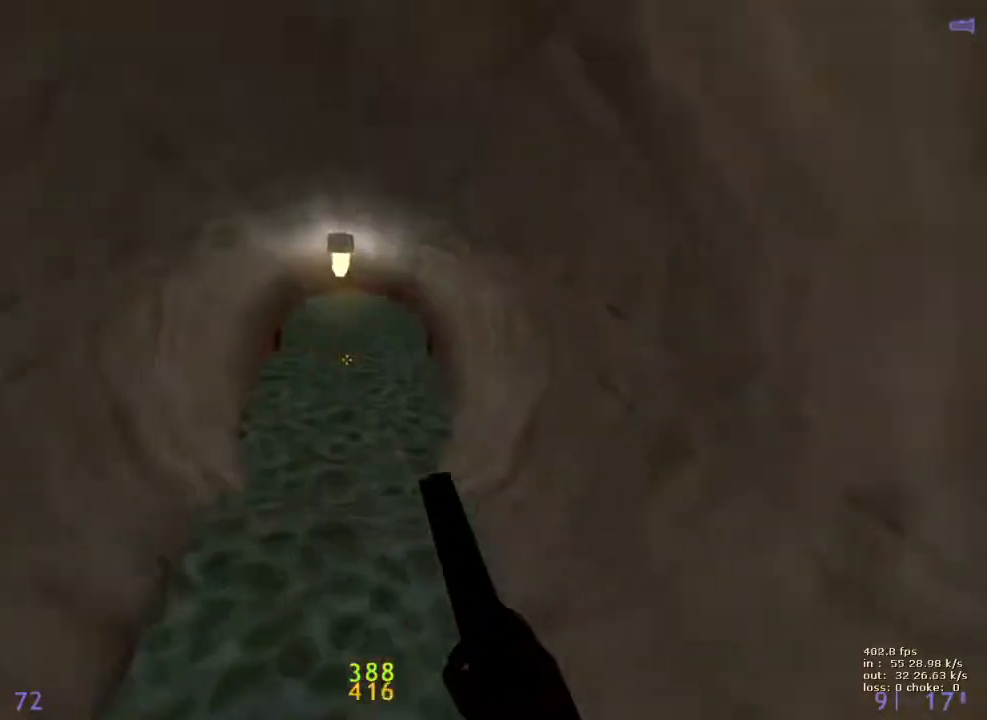
{"keys": ["ctrl", "d", "space"], "events": [[33, "a", "down"], [83, "ctrl", "down"], [83, "d", "up"], [83, "space", "down"], [317, "a", "up"], [317, "d", "down"]]}
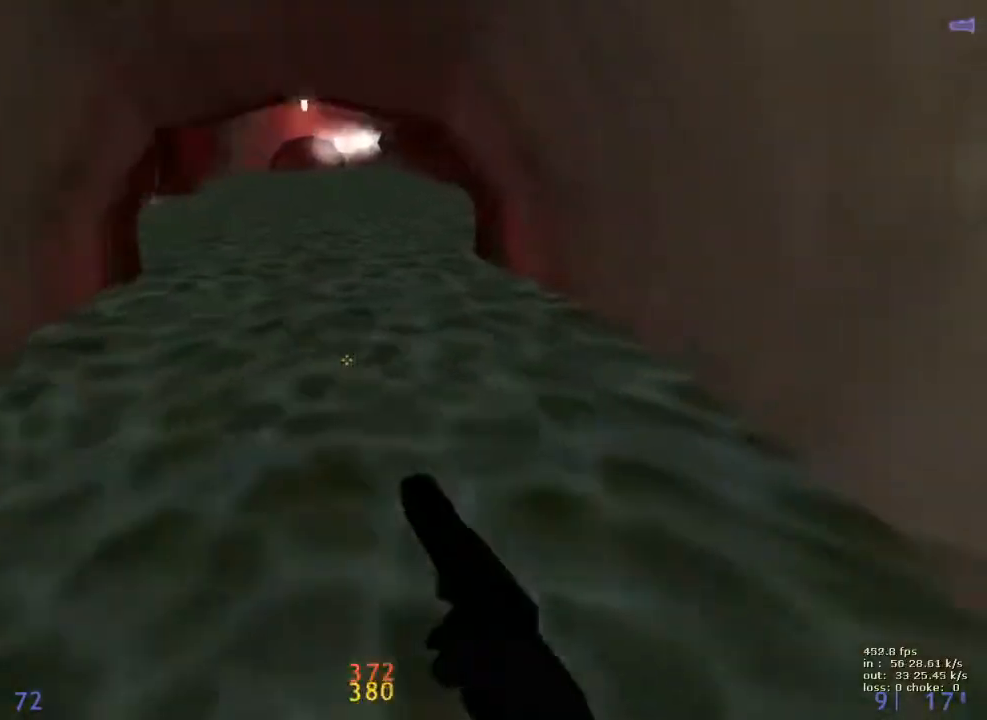
{"keys": ["ctrl", "d", "space"], "events": [[100, "a", "down"], [150, "d", "up"], [383, "d", "down"], [433, "a", "up"]]}
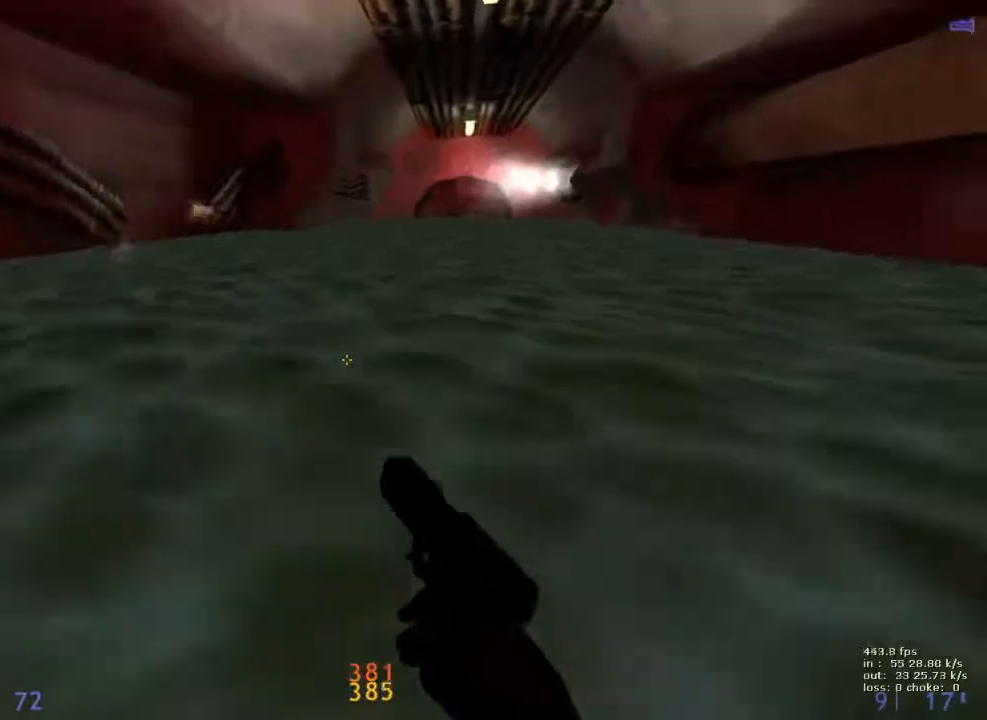
{"keys": ["a", "ctrl", "space"], "events": [[200, "a", "down"], [200, "d", "up"]]}
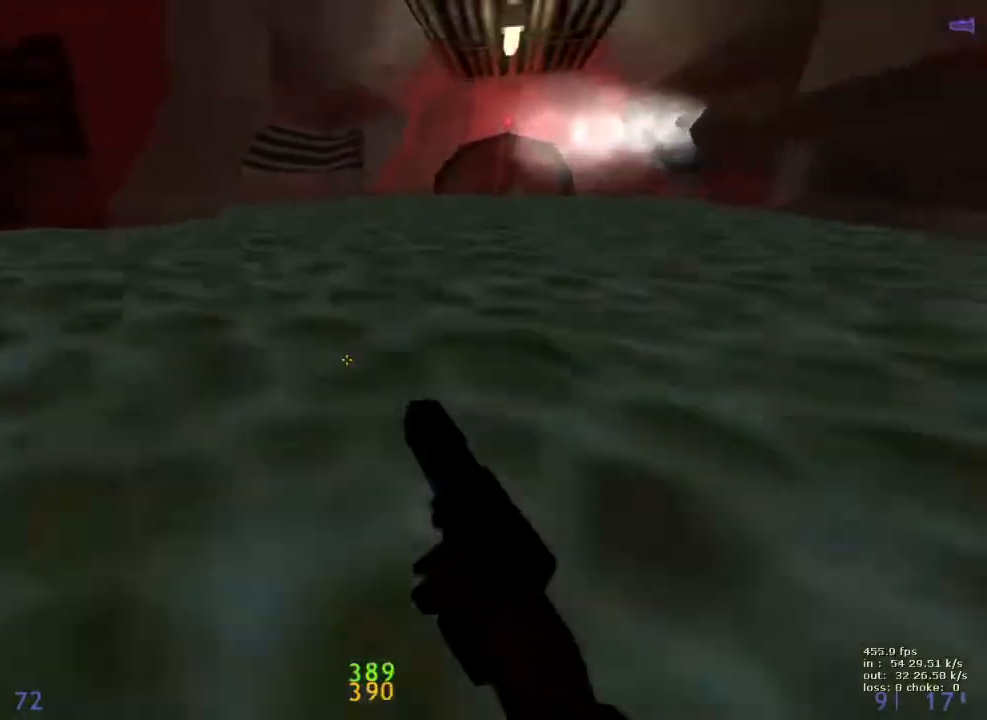
{"keys": ["a", "ctrl", "space"], "events": [[33, "d", "down"], [83, "a", "up"], [317, "a", "down"], [317, "d", "up"]]}
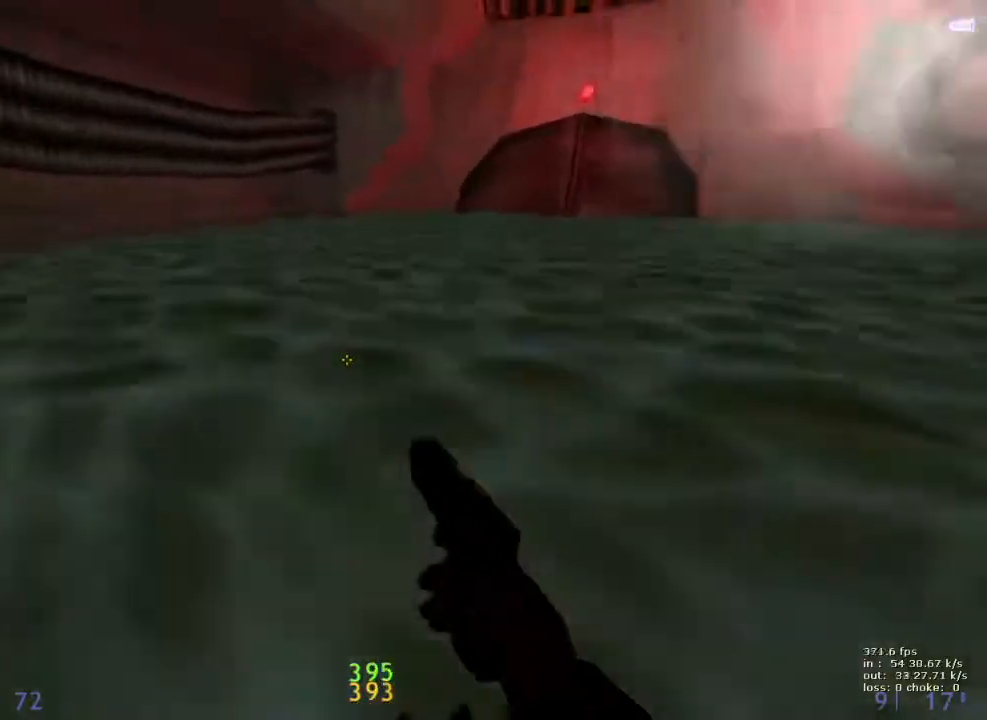
{"keys": ["ctrl", "d", "space"], "events": [[50, "a", "up"], [50, "d", "down"], [233, "v", "down"], [383, "v", "up"]]}
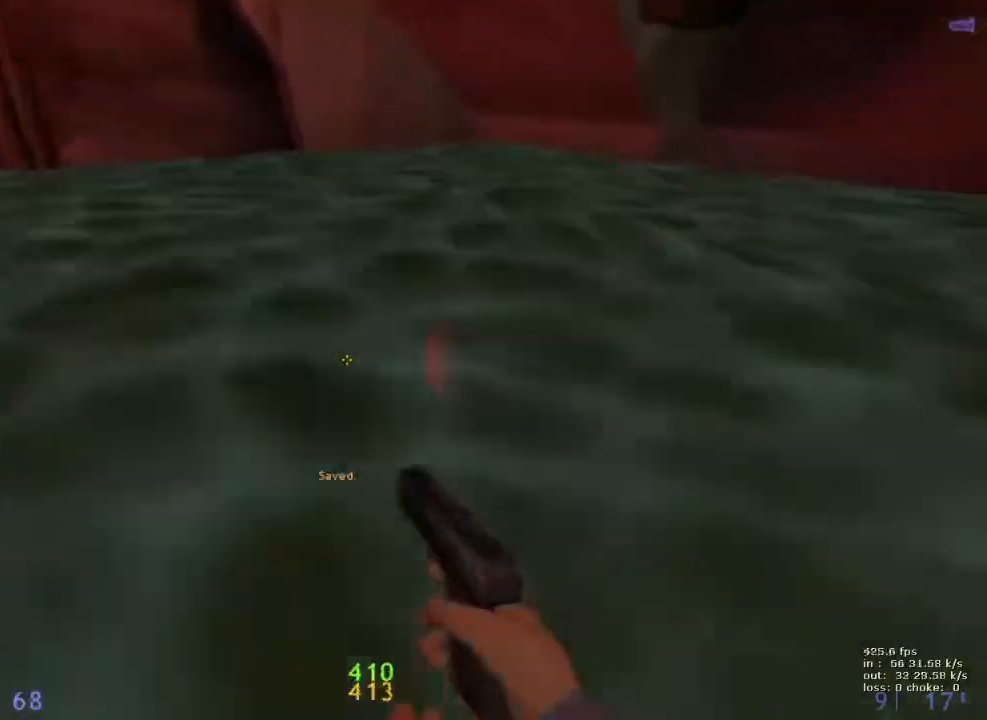
{"keys": ["ctrl"], "events": [[67, "d", "up"], [117, "space", "up"], [150, "ctrl", "up"], [200, "s", "down"], [350, "s", "up"], [483, "ctrl", "down"]]}